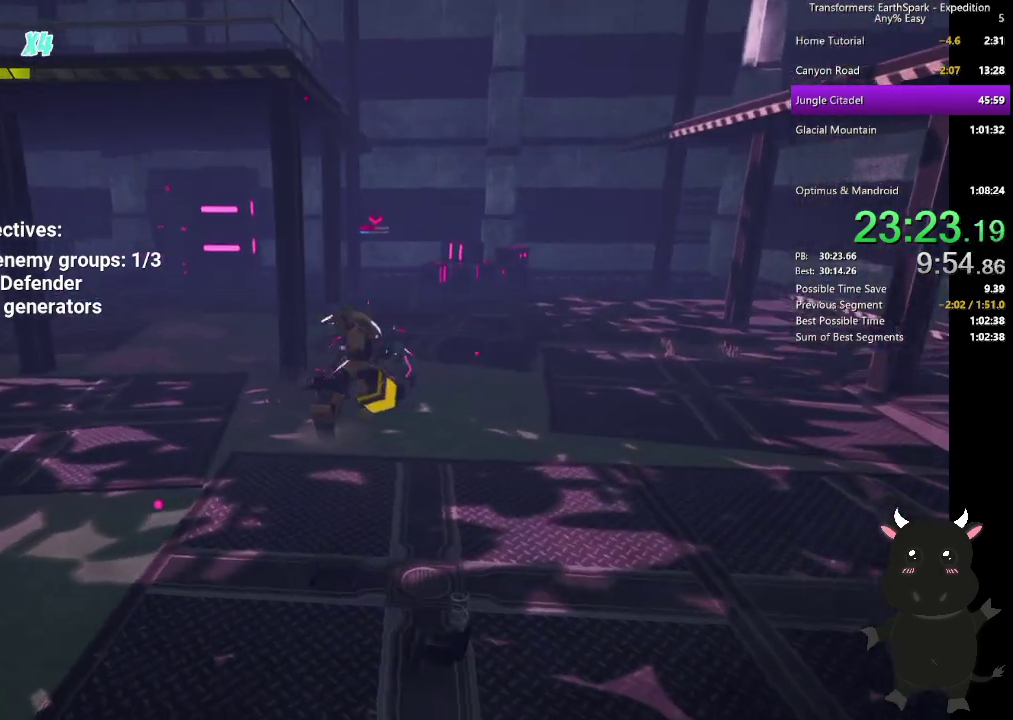
Gameplay with a controller (PlayStation layout); each line is a JSON object with the inputs held at the frame after it. "events" lists button and stick changes between this image and that frame as [ms after this image, input, new state], when the widget could be followed in between. Not read: R1.
{"buttons": [], "left_stick": "up-right", "right_stick": "center", "events": [[100, "SQUARE", "up"], [167, "SQUARE", "down"], [233, "left_stick", "up-right"], [283, "SQUARE", "up"], [350, "SQUARE", "down"], [467, "SQUARE", "up"]]}
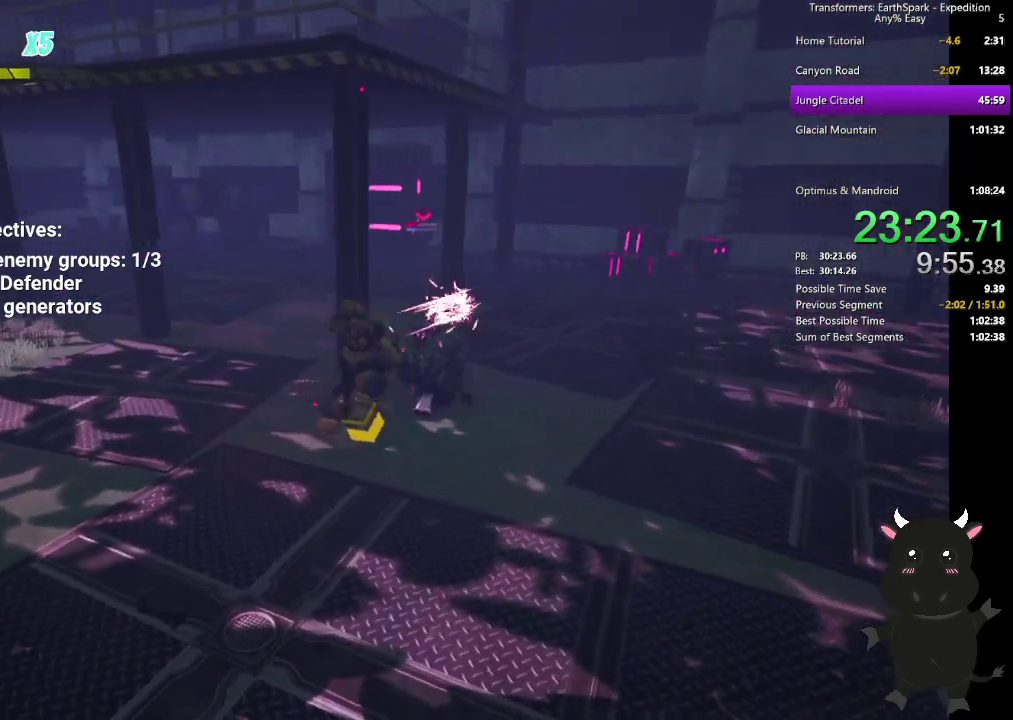
{"buttons": ["SQUARE"], "left_stick": "up-right", "right_stick": "center"}
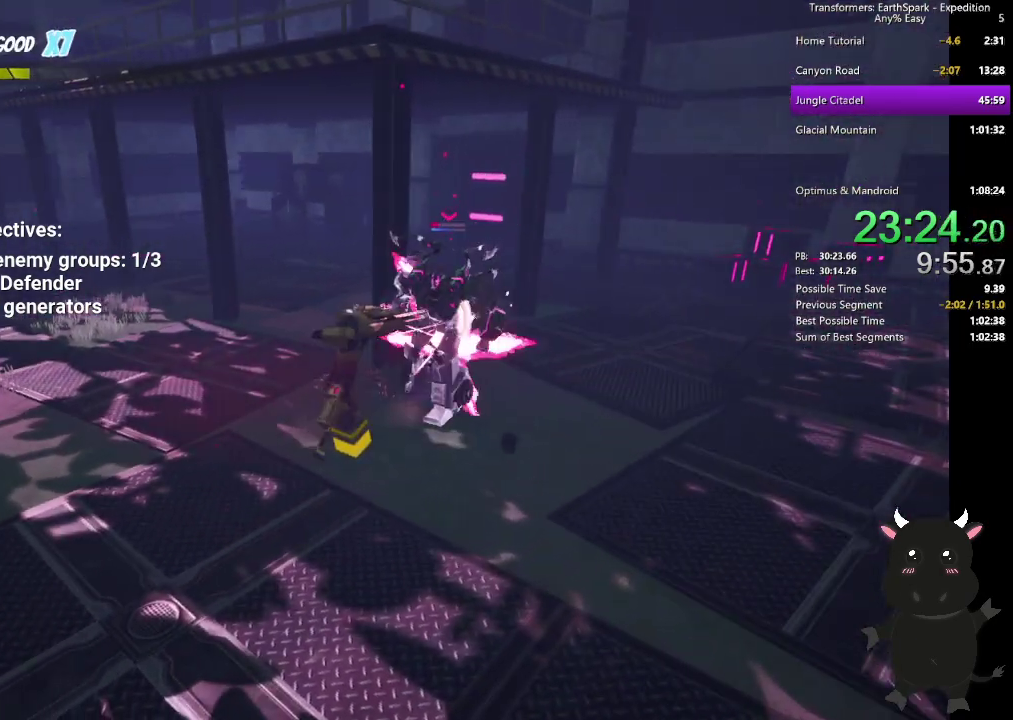
{"buttons": [], "left_stick": "up-right", "right_stick": "center", "events": [[67, "SQUARE", "up"], [133, "SQUARE", "down"], [250, "SQUARE", "up"], [333, "SQUARE", "down"], [450, "SQUARE", "up"]]}
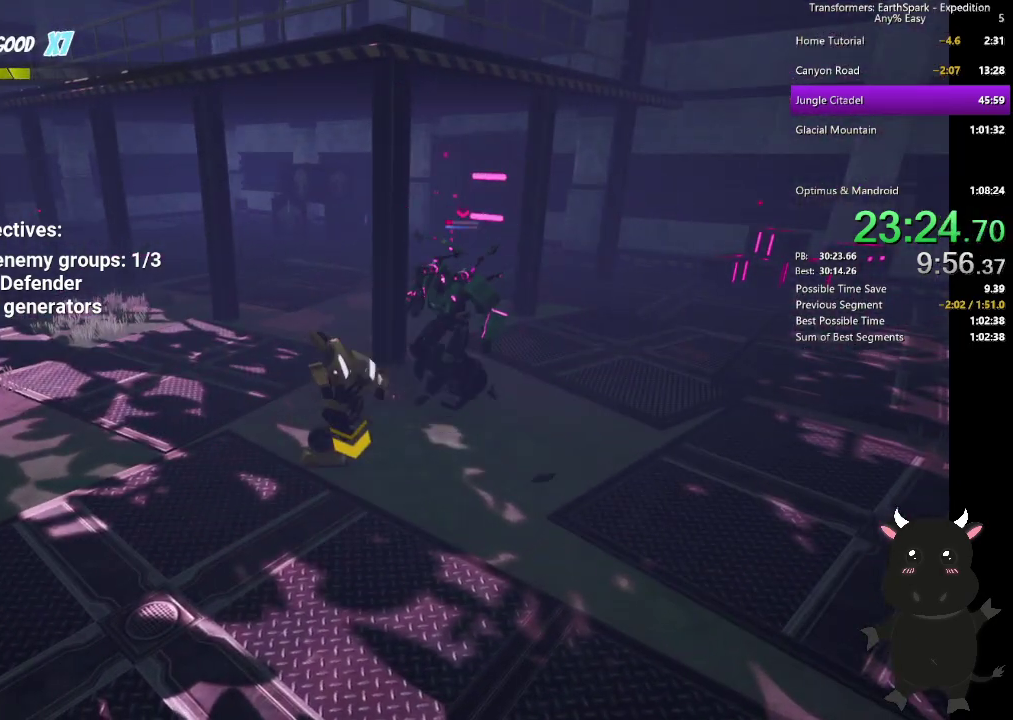
{"buttons": [], "left_stick": "up-right", "right_stick": "center", "events": [[317, "CIRCLE", "down"], [467, "CIRCLE", "up"]]}
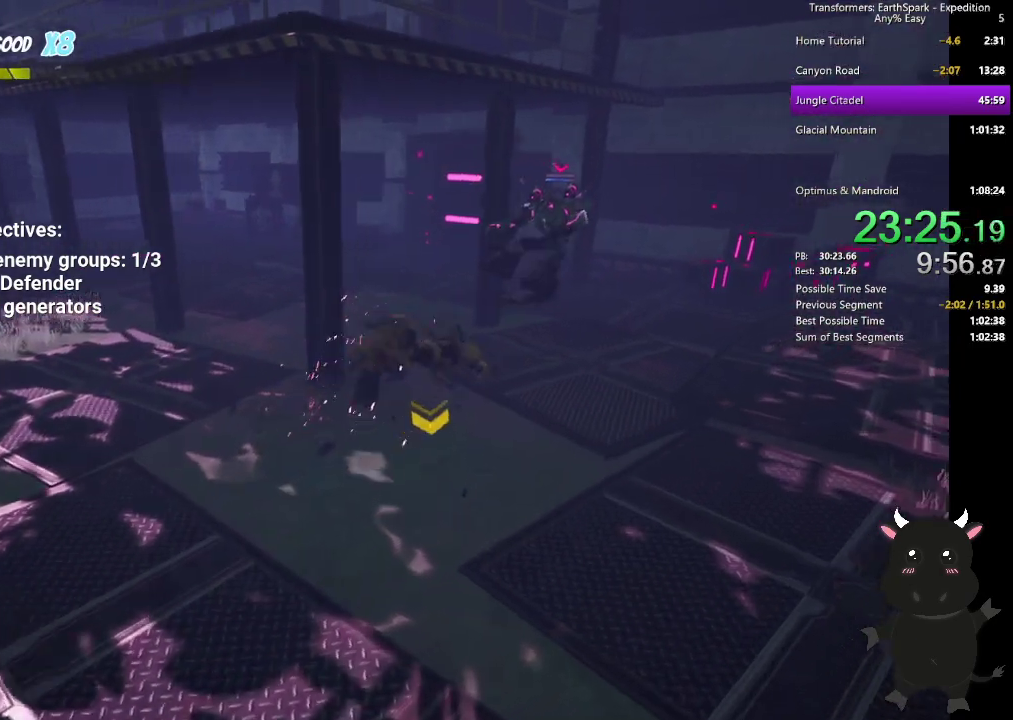
{"buttons": [], "left_stick": "center", "right_stick": "center", "events": [[117, "SQUARE", "down"], [233, "SQUARE", "up"], [317, "SQUARE", "down"], [433, "SQUARE", "up"], [500, "left_stick", "center"]]}
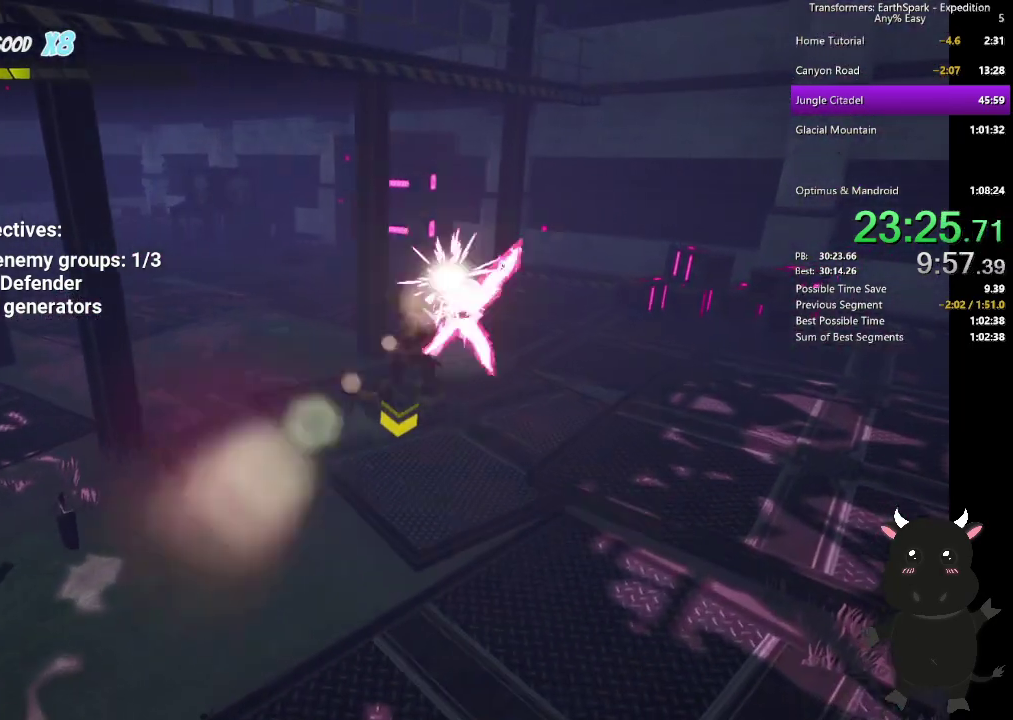
{"buttons": [], "left_stick": "down-left", "right_stick": "center", "events": [[50, "left_stick", "down"], [200, "left_stick", "down-left"], [217, "CIRCLE", "down"], [383, "CIRCLE", "up"]]}
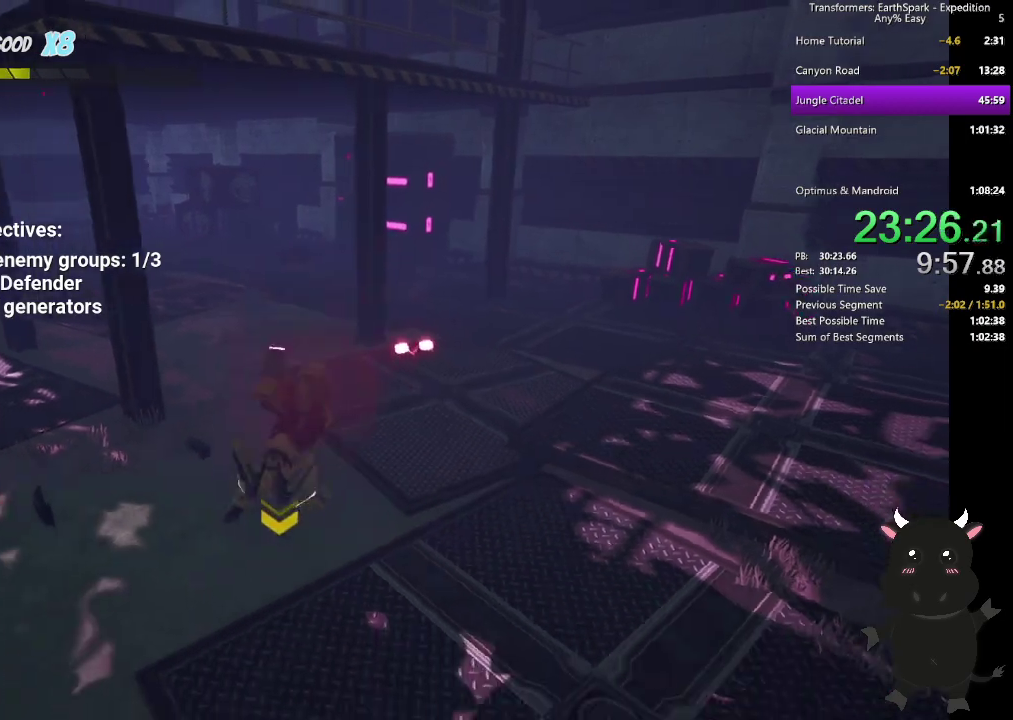
{"buttons": [], "left_stick": "left", "right_stick": "left", "events": [[17, "right_stick", "left"], [383, "left_stick", "left"]]}
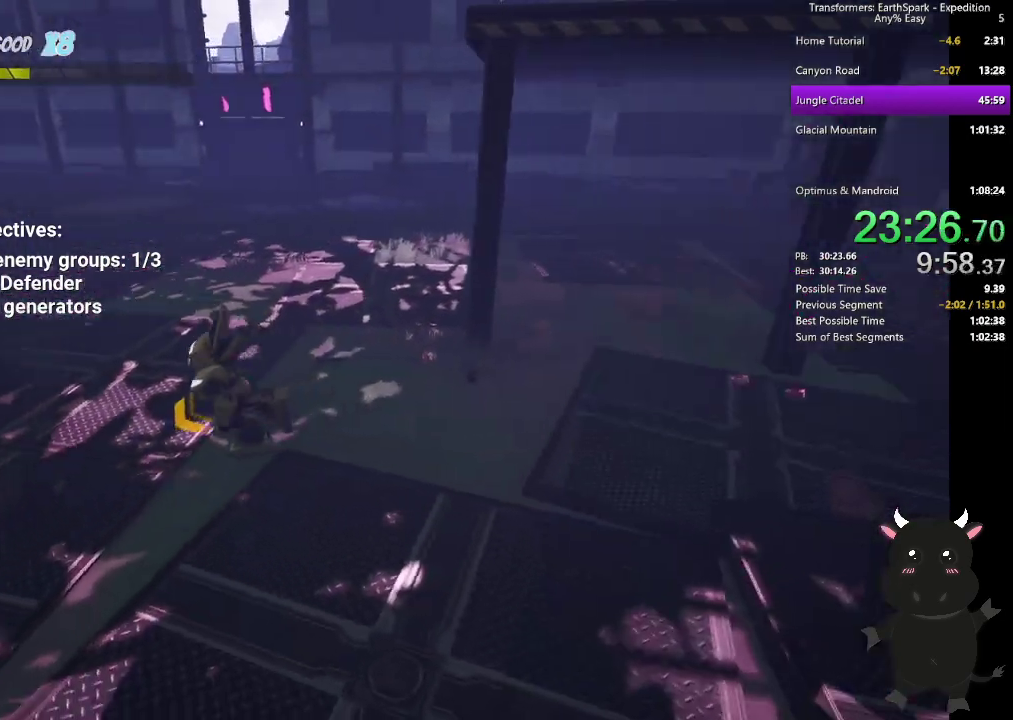
{"buttons": [], "left_stick": "left", "right_stick": "center", "events": [[500, "right_stick", "center"]]}
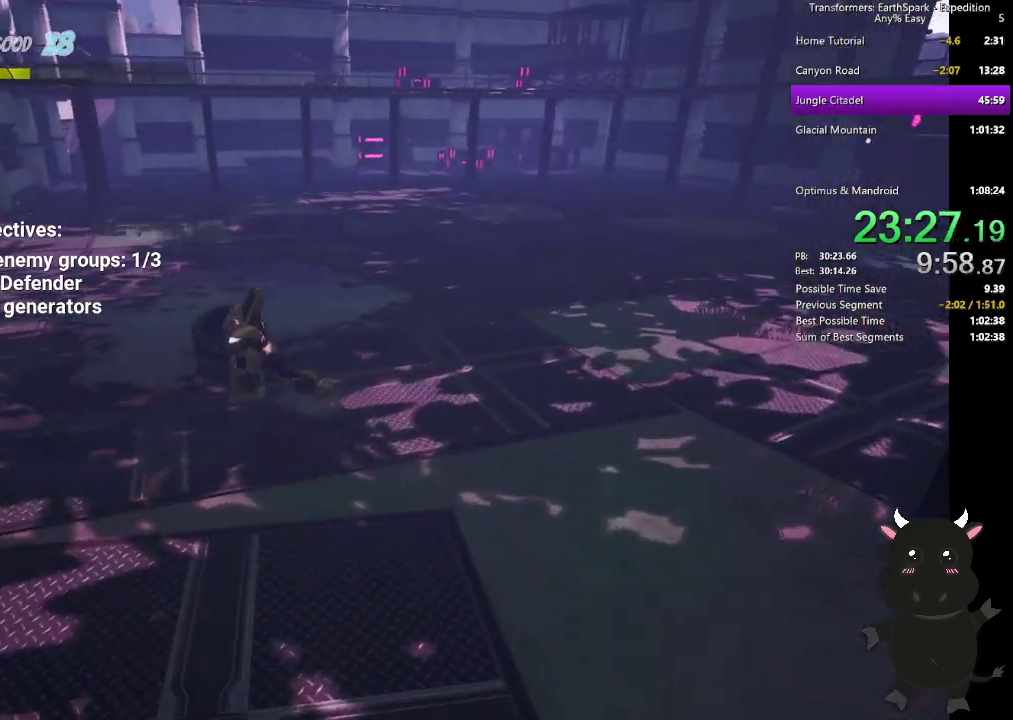
{"buttons": [], "left_stick": "up-left", "right_stick": "center", "events": [[133, "SQUARE", "down"], [217, "left_stick", "up-left"], [267, "SQUARE", "up"], [350, "SQUARE", "down"], [500, "SQUARE", "up"]]}
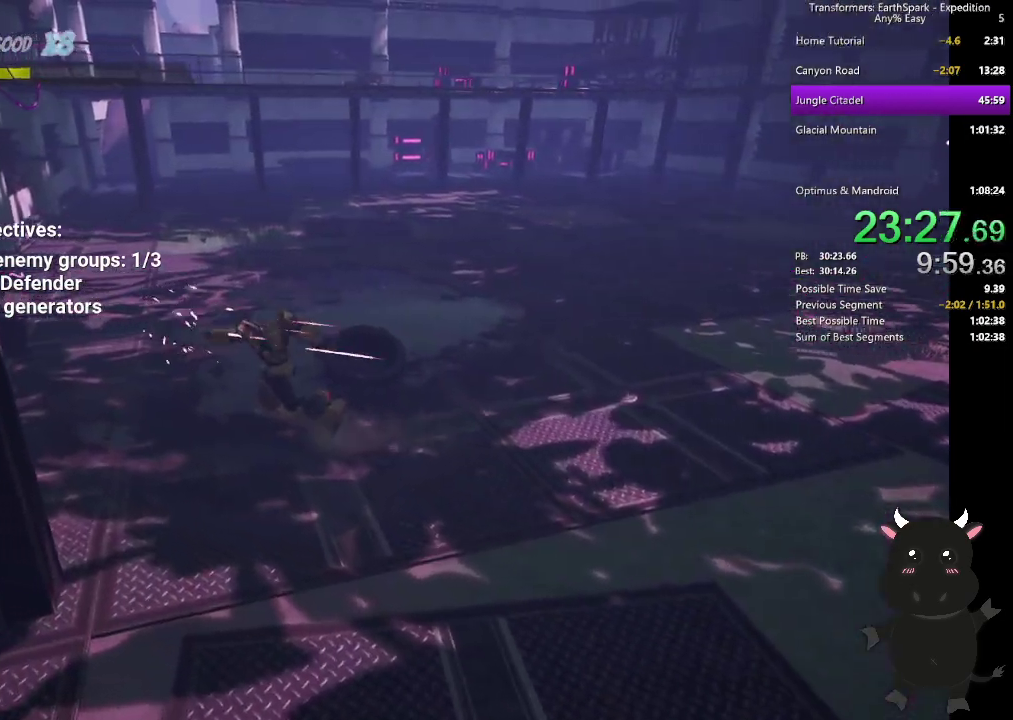
{"buttons": ["CIRCLE"], "left_stick": "up-left", "right_stick": "center", "events": [[117, "SQUARE", "down"], [250, "SQUARE", "up"], [383, "CIRCLE", "down"]]}
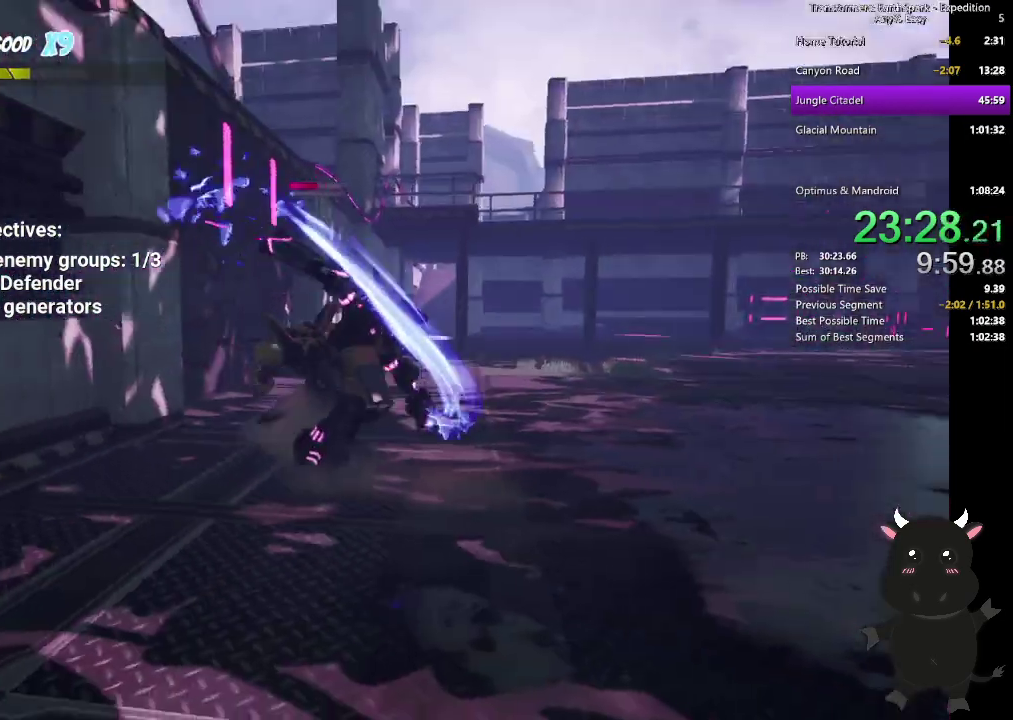
{"buttons": ["SQUARE"], "left_stick": "right", "right_stick": "center", "events": [[17, "CIRCLE", "up"], [67, "left_stick", "up"], [267, "left_stick", "right"], [300, "SQUARE", "down"], [400, "SQUARE", "up"], [483, "SQUARE", "down"]]}
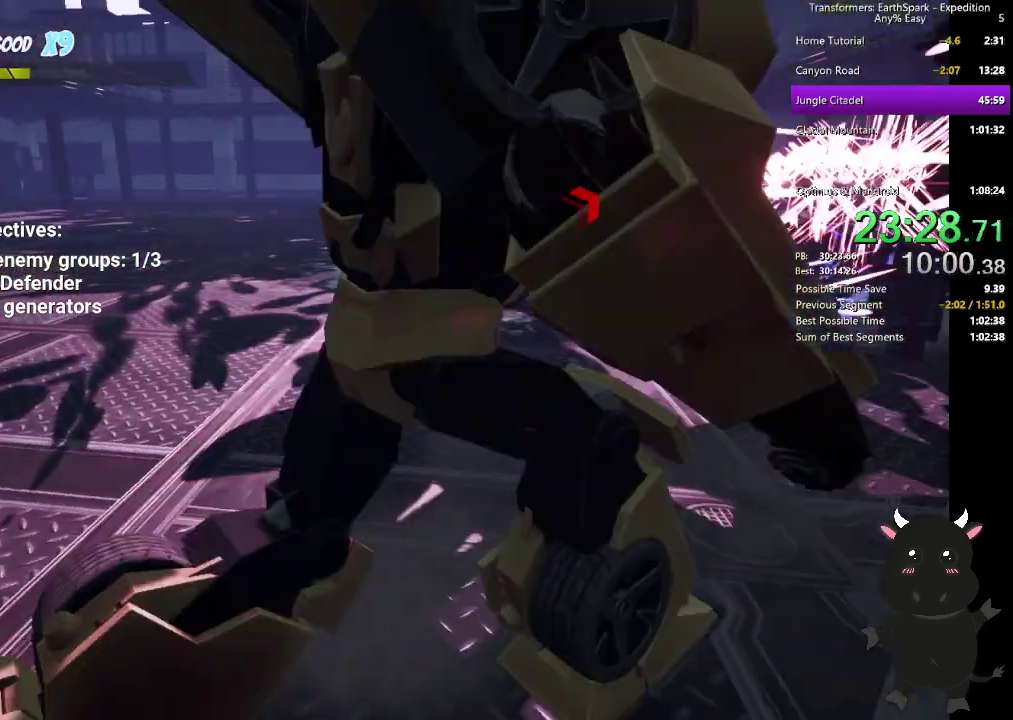
{"buttons": ["SQUARE"], "left_stick": "up", "right_stick": "center", "events": [[83, "left_stick", "down-left"], [100, "SQUARE", "up"], [183, "SQUARE", "down"], [317, "SQUARE", "up"], [317, "left_stick", "up-right"], [367, "left_stick", "up"], [400, "SQUARE", "down"]]}
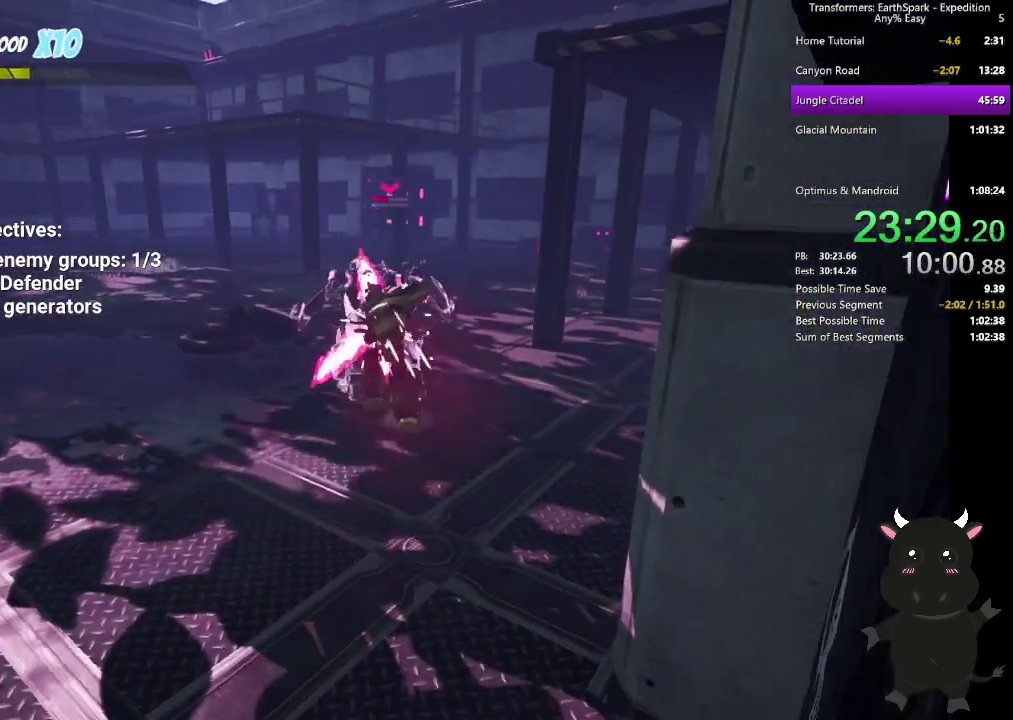
{"buttons": ["SQUARE"], "left_stick": "up", "right_stick": "center", "events": [[33, "SQUARE", "up"], [100, "SQUARE", "down"], [217, "SQUARE", "up"], [300, "SQUARE", "down"], [417, "SQUARE", "up"], [483, "SQUARE", "down"]]}
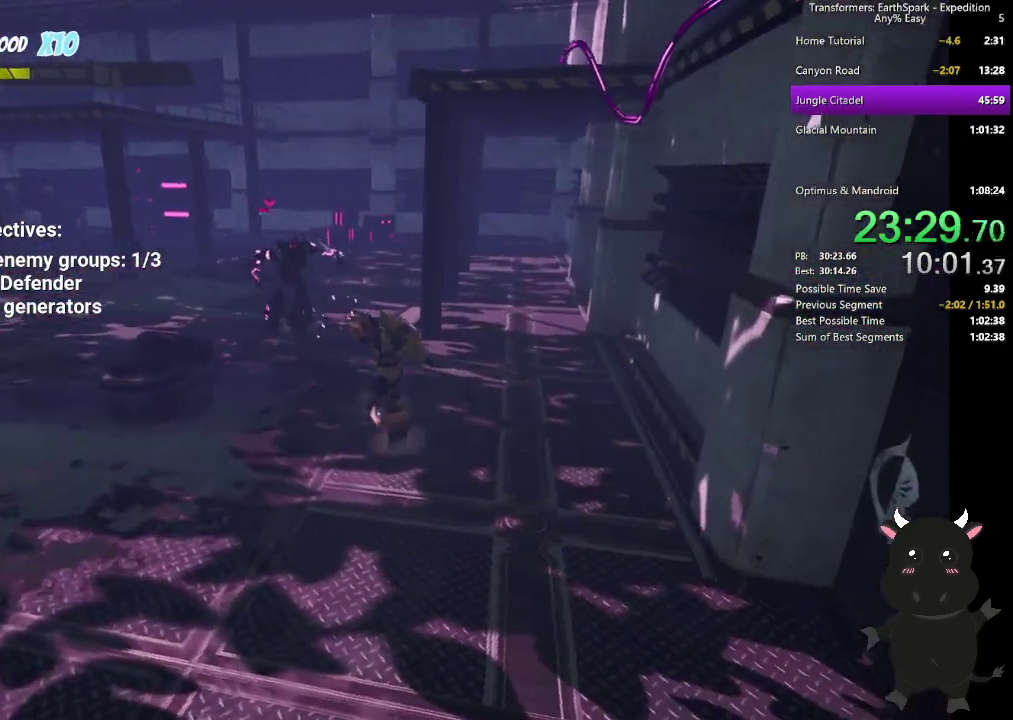
{"buttons": ["SQUARE"], "left_stick": "up-left", "right_stick": "center", "events": [[100, "SQUARE", "up"], [217, "SQUARE", "down"], [217, "left_stick", "up-left"], [350, "SQUARE", "up"], [433, "SQUARE", "down"]]}
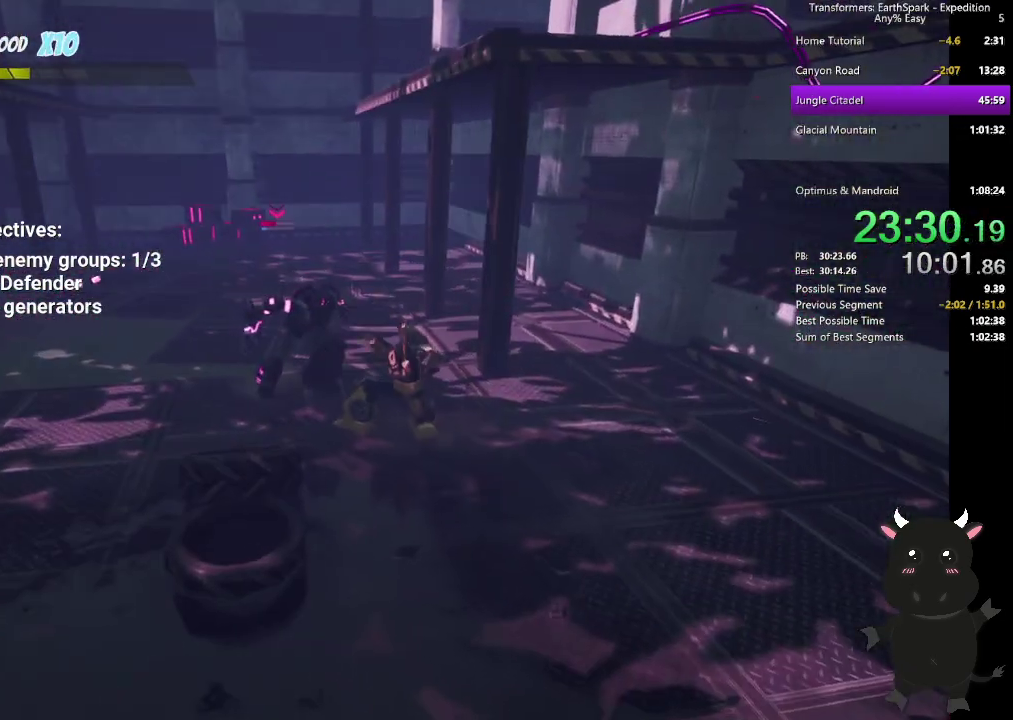
{"buttons": [], "left_stick": "up-left", "right_stick": "center", "events": [[67, "SQUARE", "up"], [133, "SQUARE", "down"], [267, "SQUARE", "up"], [400, "left_stick", "down-right"], [450, "left_stick", "up-left"]]}
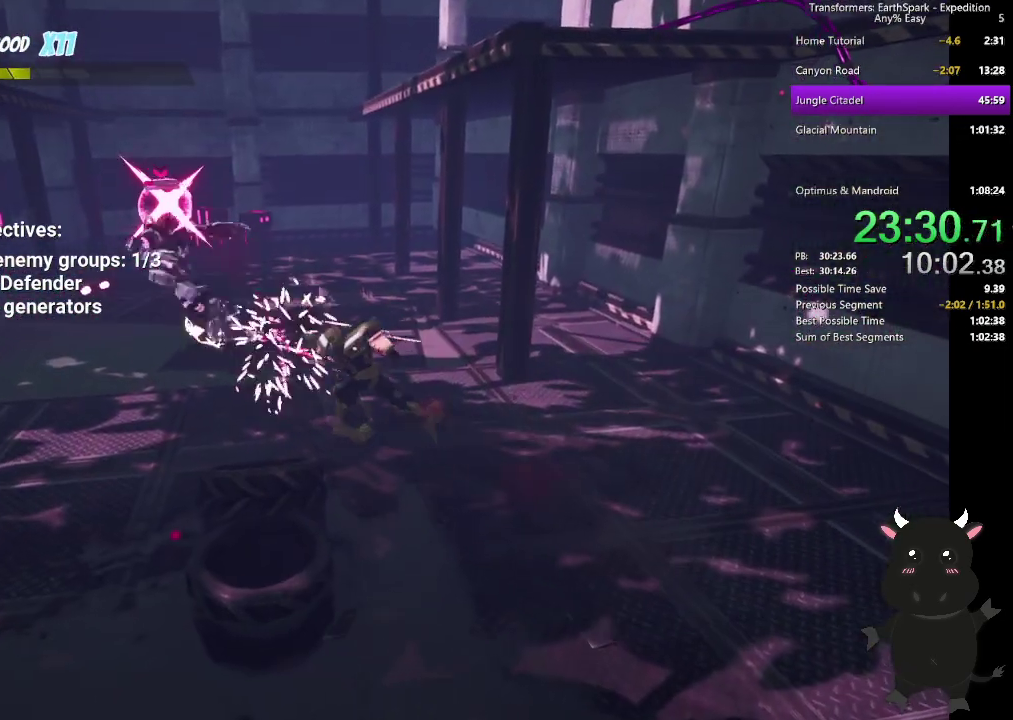
{"buttons": [], "left_stick": "left", "right_stick": "center", "events": [[83, "CIRCLE", "down"], [167, "left_stick", "left"], [217, "CIRCLE", "up"], [350, "SQUARE", "down"], [450, "SQUARE", "up"]]}
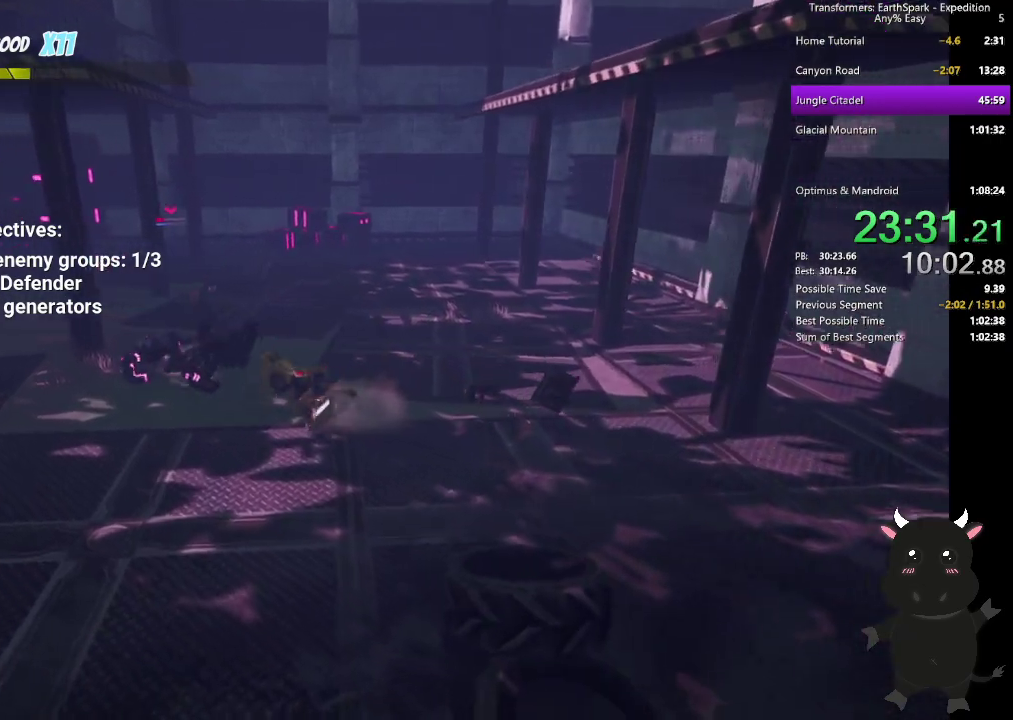
{"buttons": ["SQUARE"], "left_stick": "up-left", "right_stick": "center", "events": [[50, "SQUARE", "down"], [50, "left_stick", "up-left"], [150, "SQUARE", "up"], [250, "SQUARE", "down"], [350, "SQUARE", "up"], [450, "SQUARE", "down"]]}
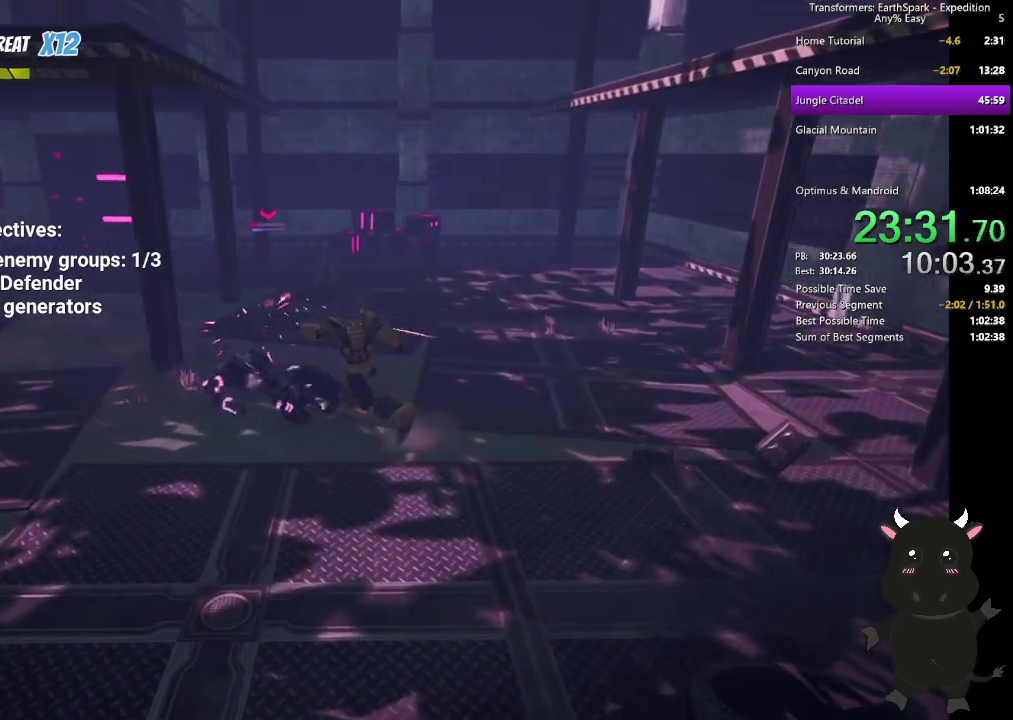
{"buttons": [], "left_stick": "up-left", "right_stick": "center", "events": [[67, "SQUARE", "up"], [150, "SQUARE", "down"], [267, "SQUARE", "up"], [350, "SQUARE", "down"], [467, "SQUARE", "up"]]}
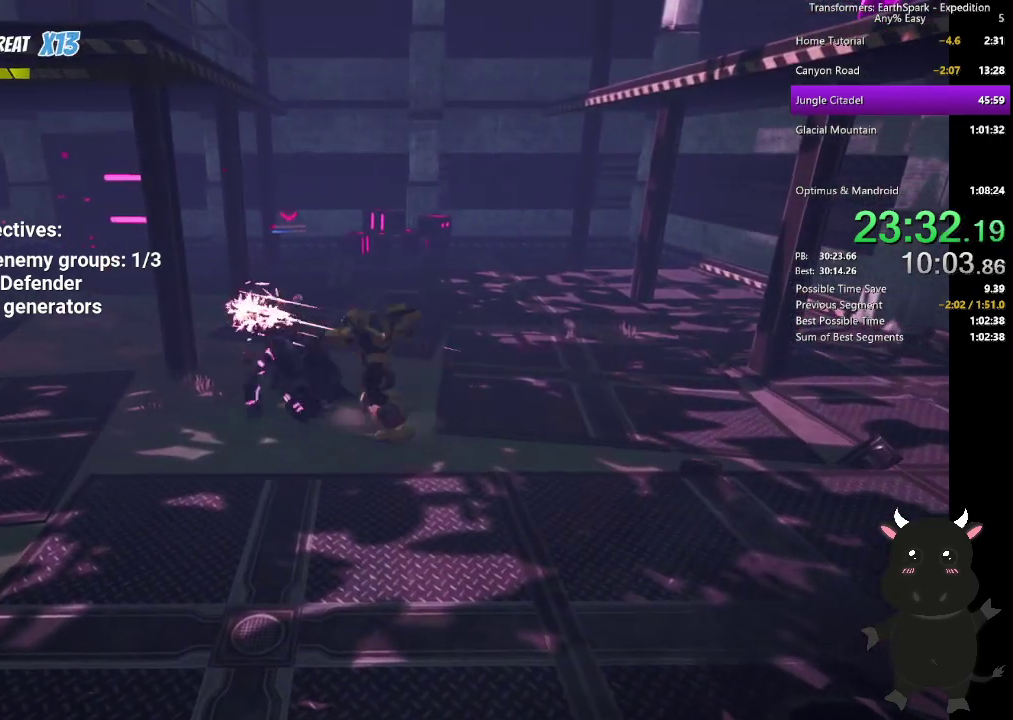
{"buttons": [], "left_stick": "down", "right_stick": "center", "events": [[33, "SQUARE", "down"], [167, "SQUARE", "up"], [267, "SQUARE", "down"], [333, "SQUARE", "up"], [383, "left_stick", "down-left"], [483, "left_stick", "down"]]}
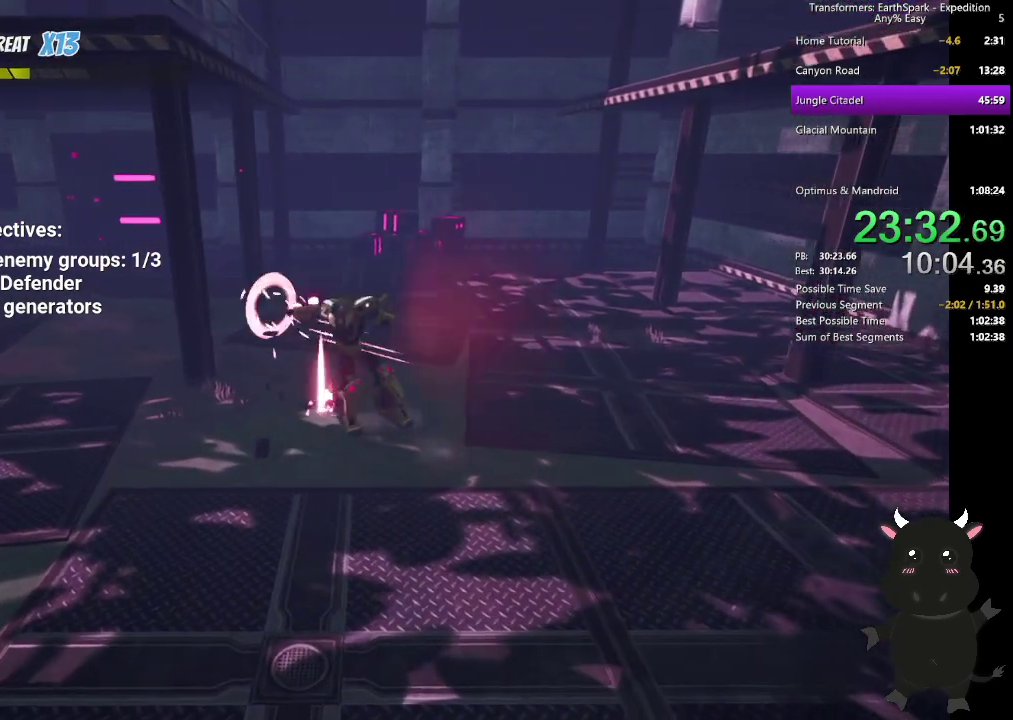
{"buttons": [], "left_stick": "down", "right_stick": "right", "events": [[50, "CIRCLE", "down"], [200, "CIRCLE", "up"], [383, "right_stick", "right"]]}
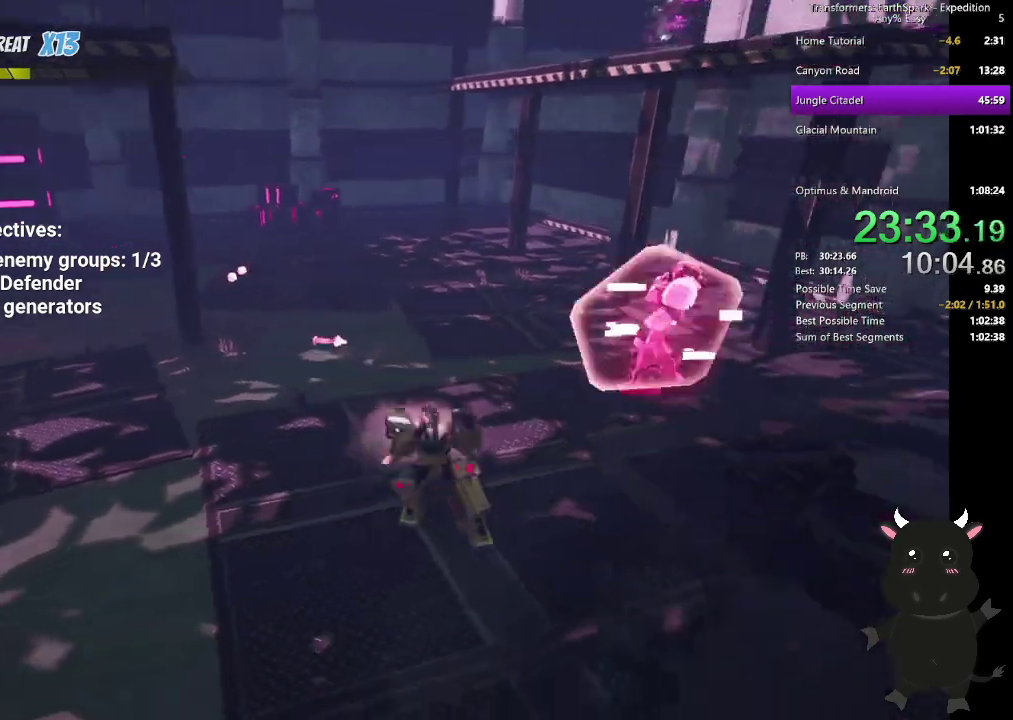
{"buttons": [], "left_stick": "up", "right_stick": "center", "events": [[83, "left_stick", "down-right"], [183, "left_stick", "up-right"], [217, "right_stick", "center"], [250, "left_stick", "up"]]}
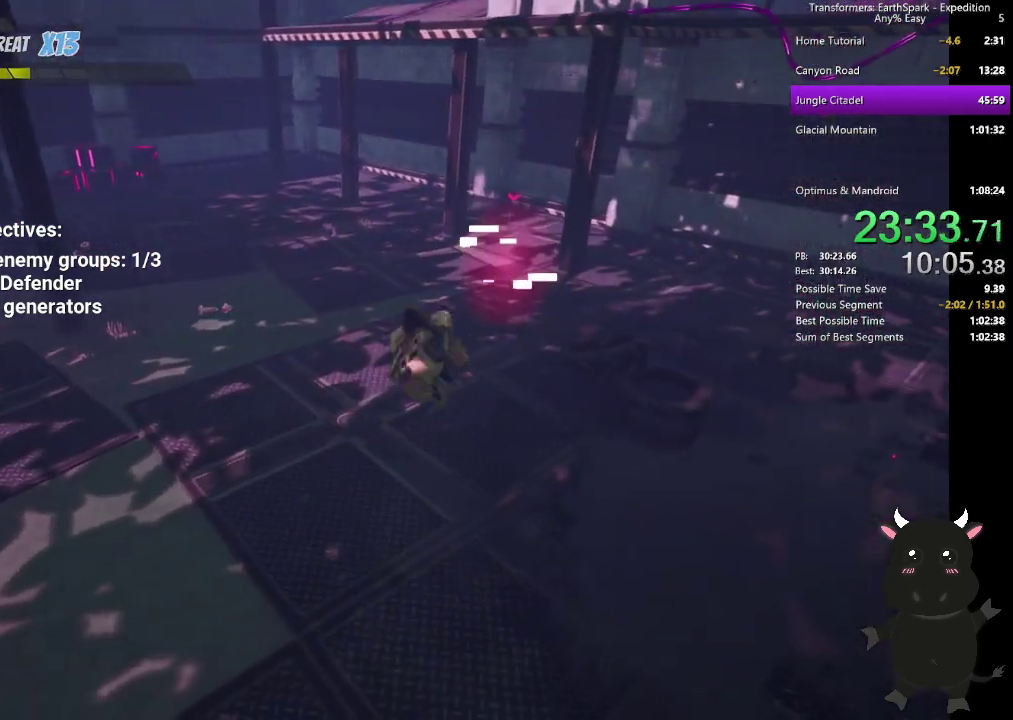
{"buttons": [], "left_stick": "down-right", "right_stick": "center", "events": [[33, "left_stick", "up-right"], [83, "left_stick", "right"], [317, "left_stick", "down-right"]]}
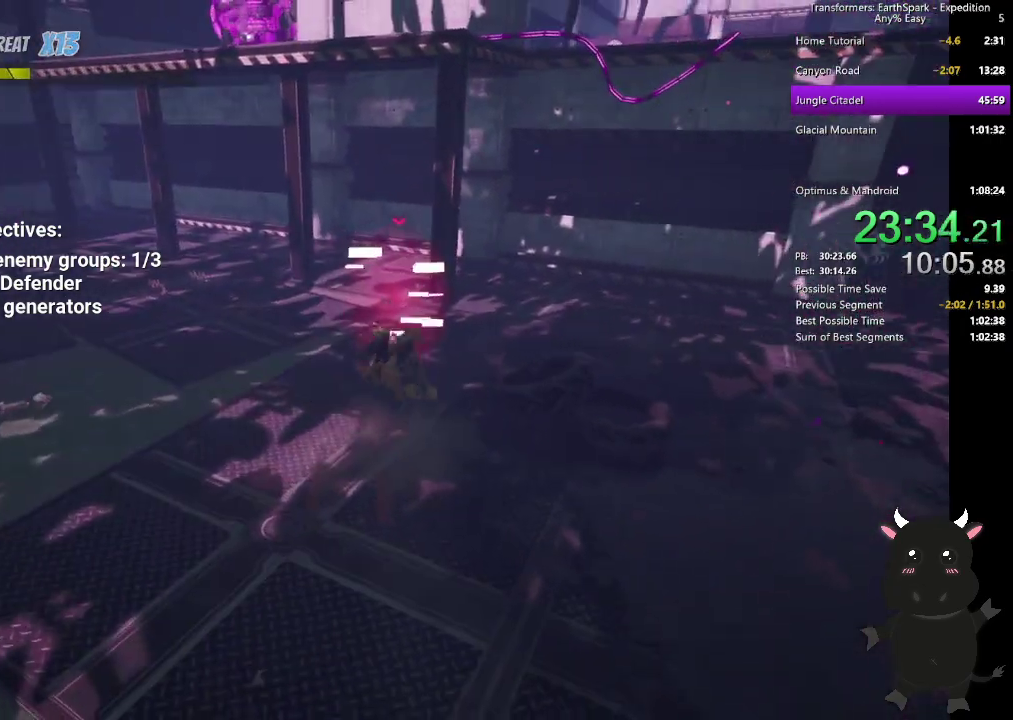
{"buttons": [], "left_stick": "down", "right_stick": "center", "events": [[67, "left_stick", "down"], [250, "right_stick", "left"], [417, "right_stick", "center"]]}
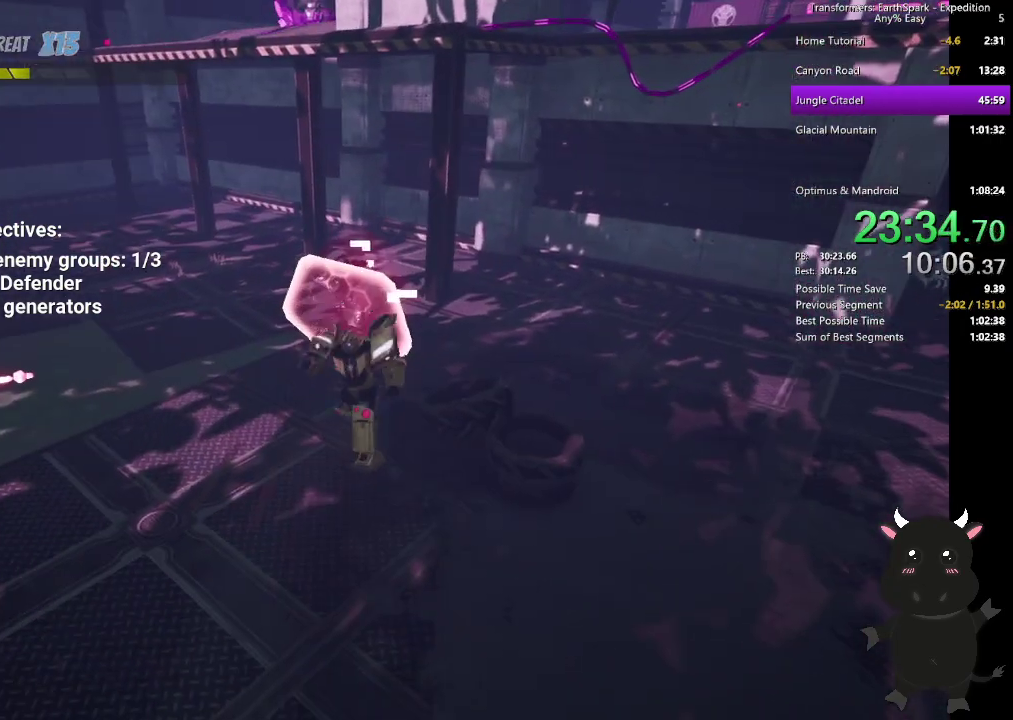
{"buttons": [], "left_stick": "left", "right_stick": "center", "events": [[50, "left_stick", "up-left"], [100, "R2", "down"], [100, "left_stick", "up"], [217, "R2", "up"], [300, "left_stick", "up-left"], [317, "CIRCLE", "down"], [367, "left_stick", "left"], [450, "CIRCLE", "up"]]}
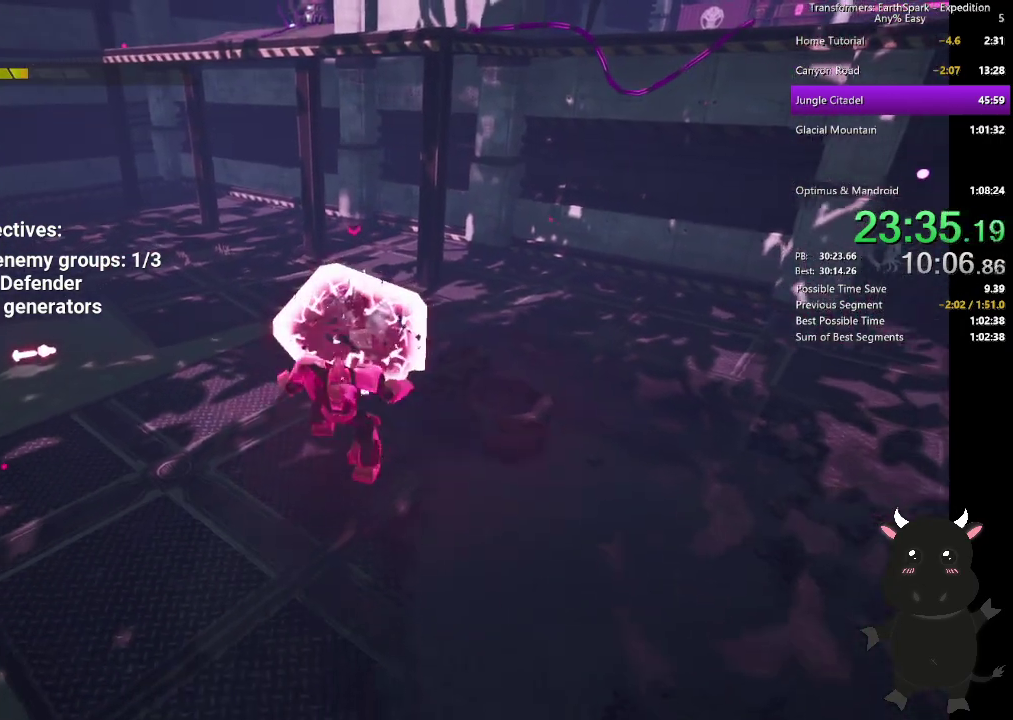
{"buttons": ["R2"], "left_stick": "up", "right_stick": "center", "events": [[83, "left_stick", "up-left"], [250, "R2", "down"], [267, "left_stick", "up"], [383, "R2", "up"], [450, "R2", "down"]]}
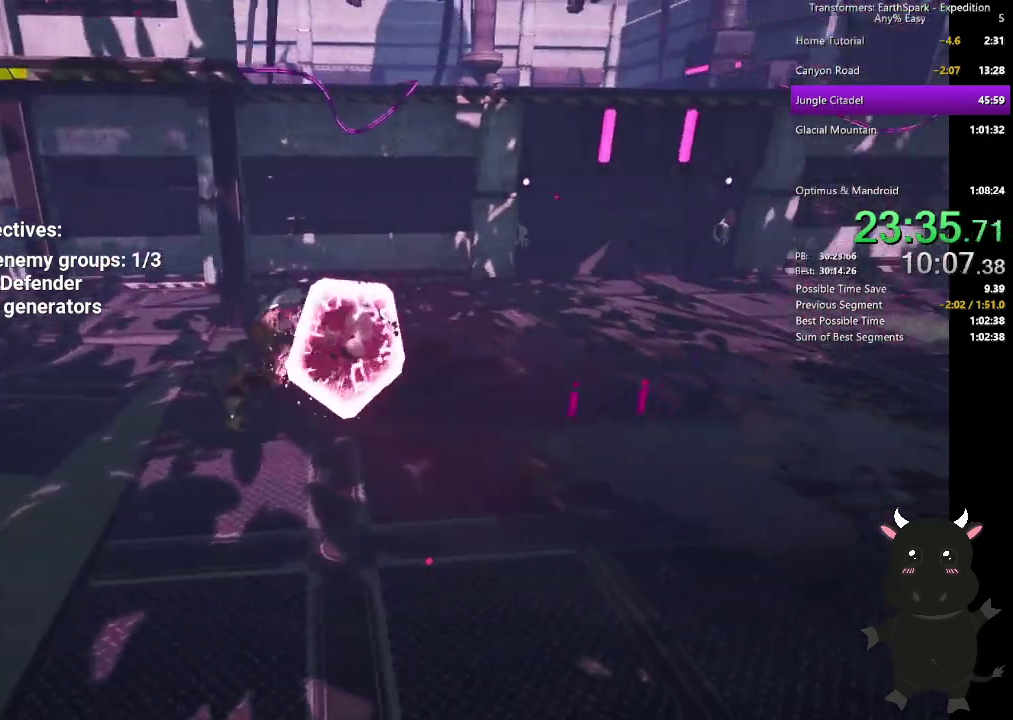
{"buttons": [], "left_stick": "up-right", "right_stick": "center", "events": [[67, "R2", "up"], [183, "R2", "down"], [250, "left_stick", "up-right"], [317, "R2", "up"], [383, "R2", "down"], [500, "R2", "up"]]}
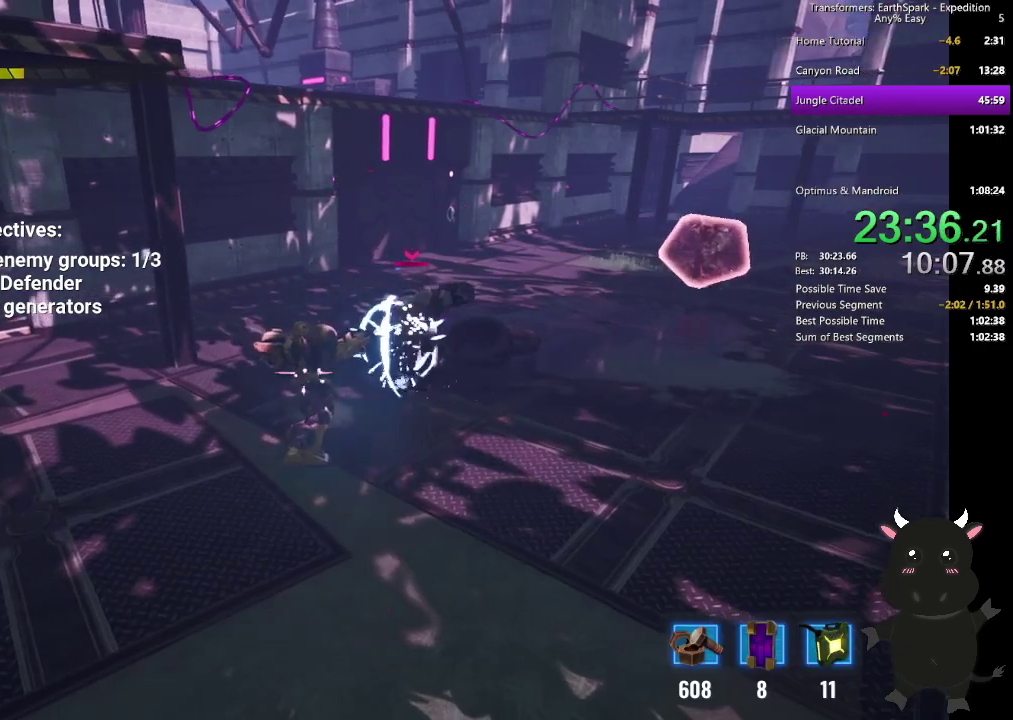
{"buttons": ["SQUARE"], "left_stick": "up-right", "right_stick": "center", "events": [[250, "SQUARE", "down"], [333, "SQUARE", "up"], [417, "SQUARE", "down"]]}
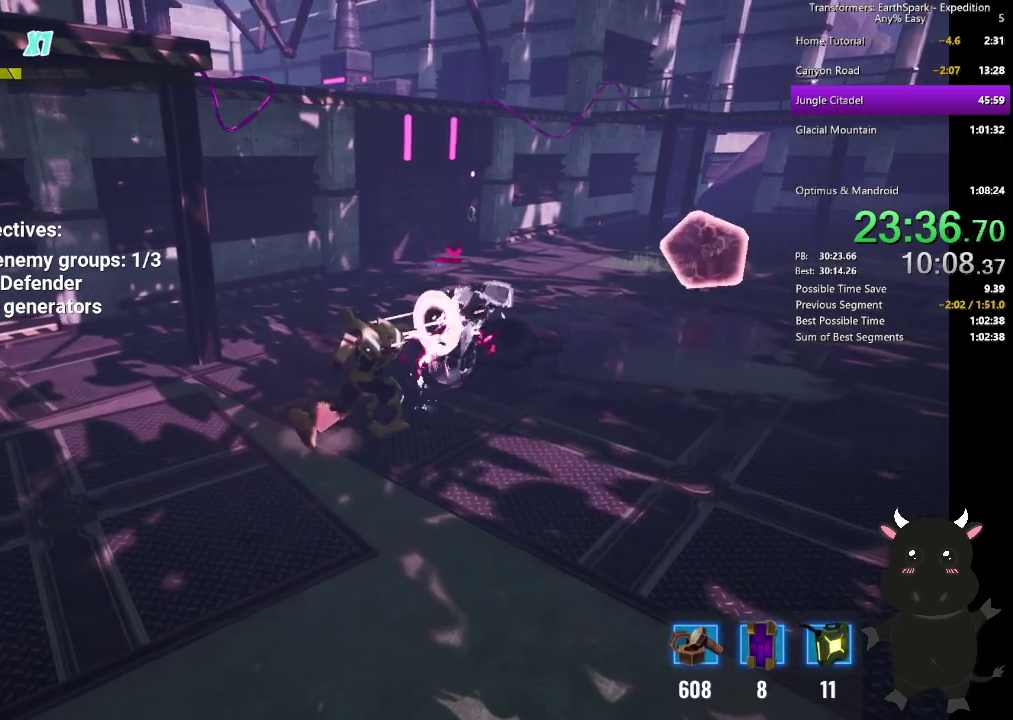
{"buttons": ["SQUARE"], "left_stick": "up-right", "right_stick": "center", "events": [[17, "SQUARE", "up"], [117, "SQUARE", "down"], [200, "SQUARE", "up"], [300, "SQUARE", "down"], [400, "SQUARE", "up"], [483, "SQUARE", "down"]]}